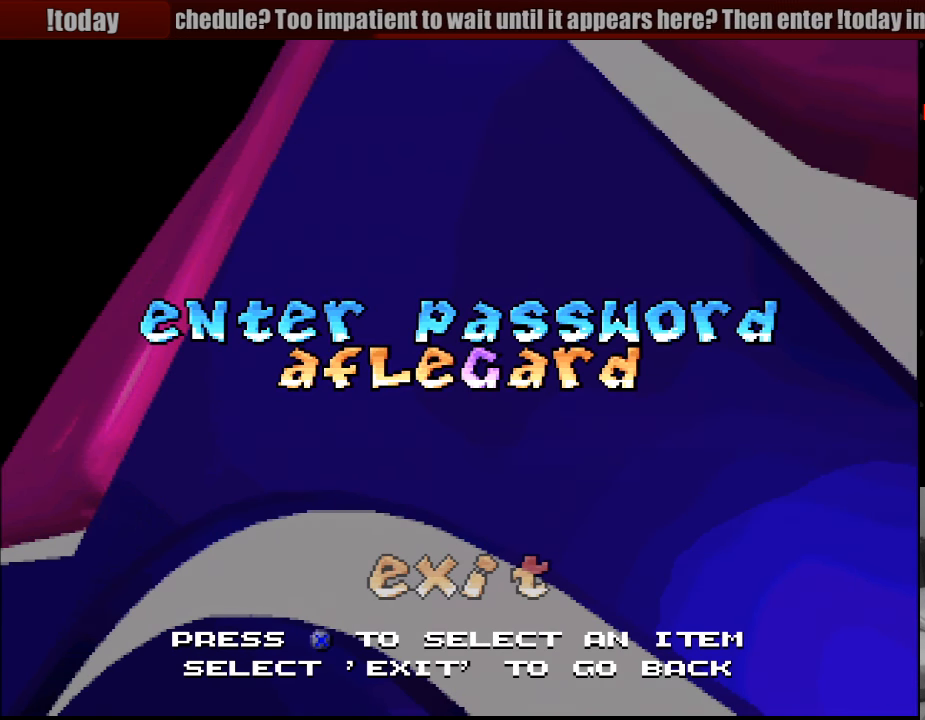
Gameplay with a controller (PlayStation layout); each line is a JSON object with the inputs held at the frame after it. "events" lists button and stick changes between this image and that frame as [ms after this image, input, new state], when the widget could be followed in between. Not read: L3 R3.
{"buttons": [], "events": [[83, "DPAD_LEFT", "up"], [133, "DPAD_LEFT", "down"], [183, "DPAD_LEFT", "up"], [267, "DPAD_LEFT", "down"], [333, "DPAD_LEFT", "up"], [400, "DPAD_LEFT", "down"], [483, "DPAD_LEFT", "up"]]}
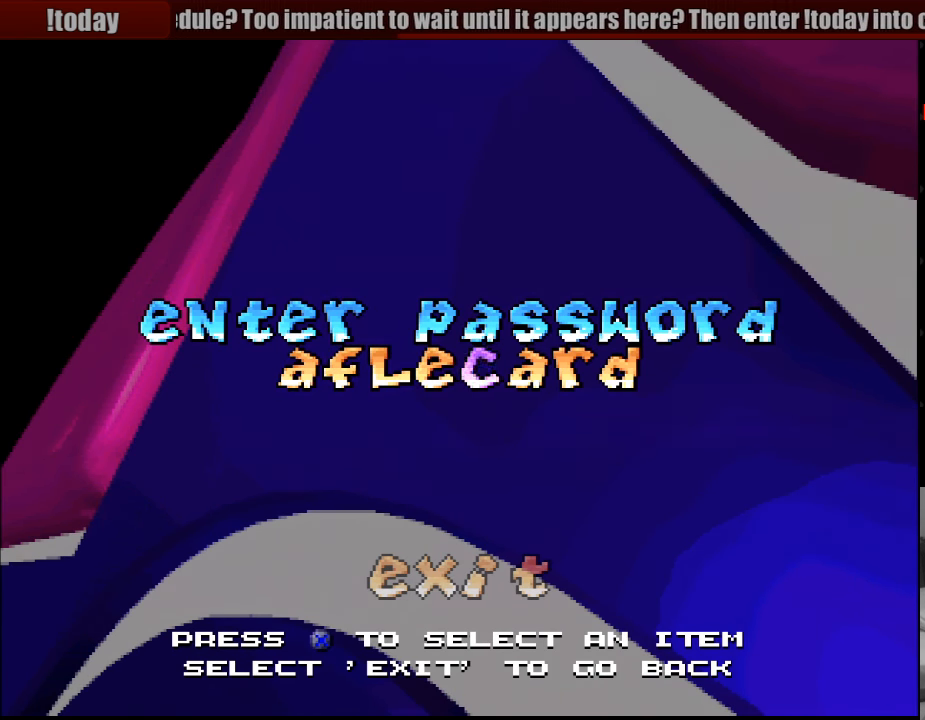
{"buttons": [], "events": [[67, "DPAD_LEFT", "down"], [133, "DPAD_LEFT", "up"], [200, "DPAD_LEFT", "down"], [284, "DPAD_LEFT", "up"]]}
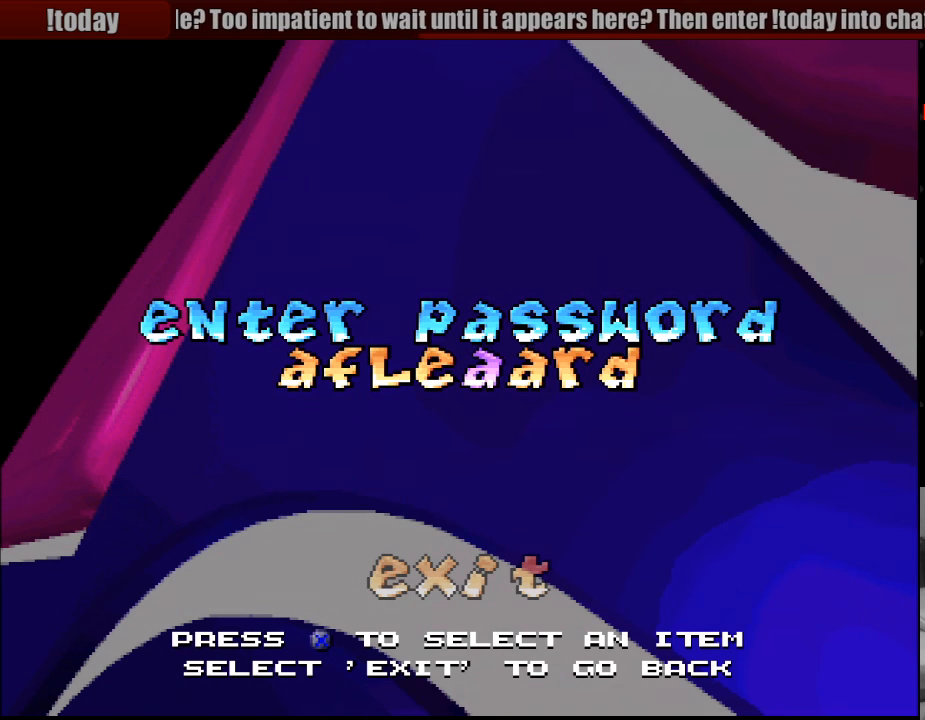
{"buttons": ["DPAD_RIGHT"], "events": [[133, "CROSS", "down"], [283, "CROSS", "up"], [466, "DPAD_RIGHT", "down"]]}
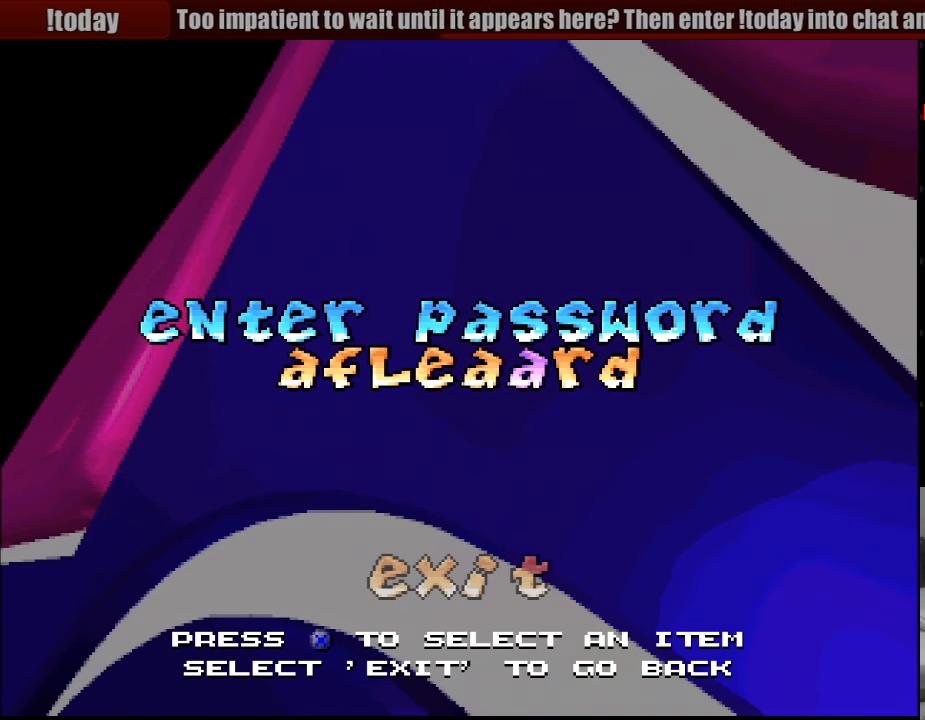
{"buttons": [], "events": [[50, "DPAD_RIGHT", "up"], [100, "DPAD_RIGHT", "down"], [416, "DPAD_RIGHT", "up"]]}
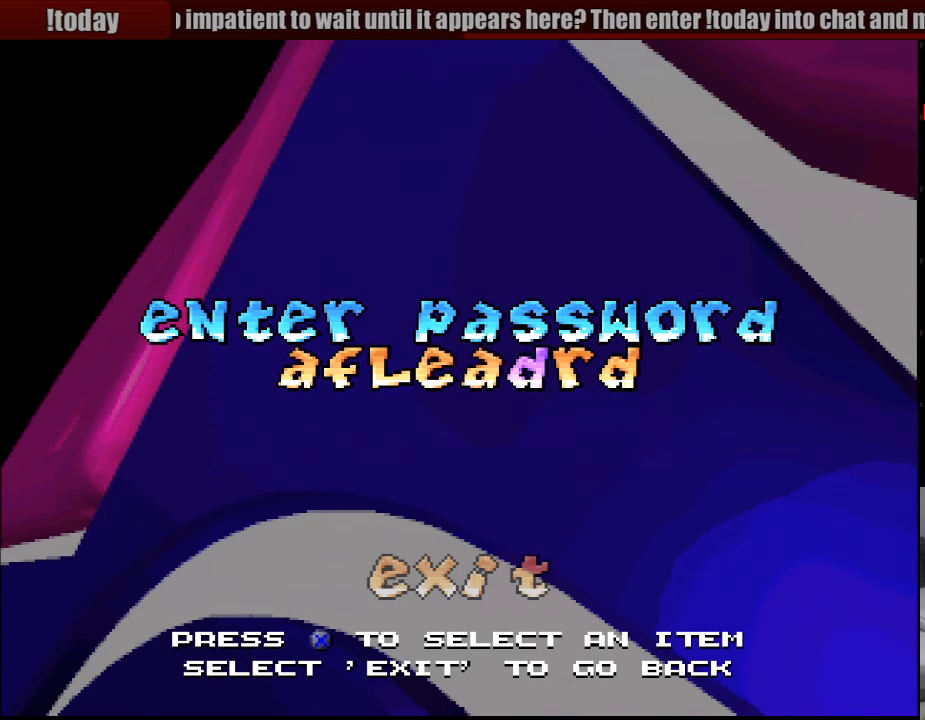
{"buttons": [], "events": [[383, "DPAD_RIGHT", "down"], [400, "DPAD_RIGHT", "up"], [466, "DPAD_RIGHT", "down"], [466, "DPAD_UP", "down"], [483, "DPAD_UP", "up"], [500, "DPAD_RIGHT", "up"]]}
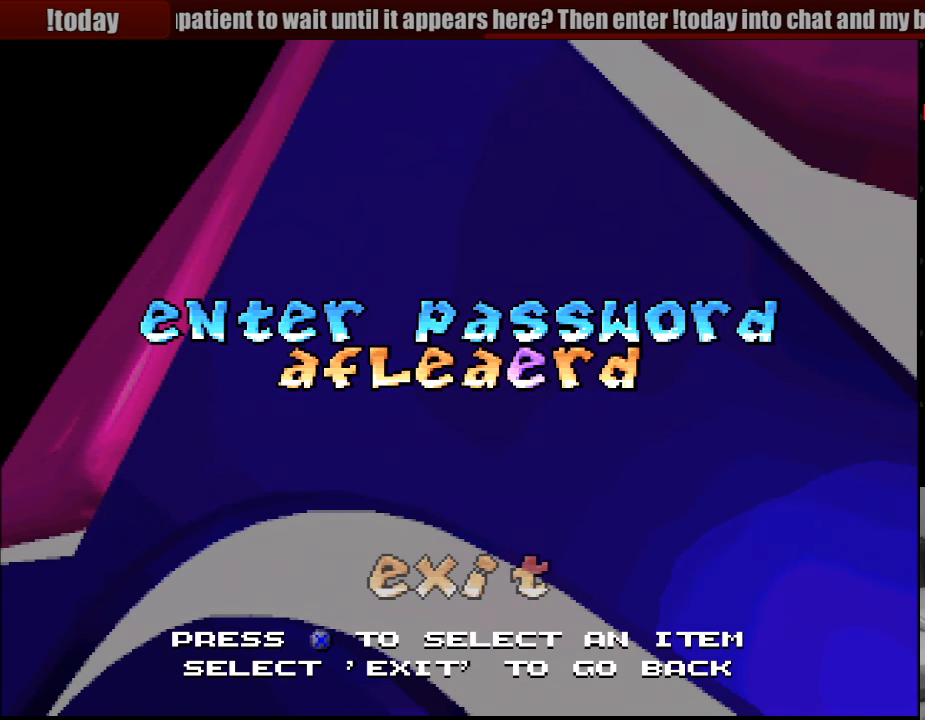
{"buttons": [], "events": [[83, "DPAD_RIGHT", "down"], [116, "DPAD_RIGHT", "up"], [183, "DPAD_RIGHT", "down"], [216, "DPAD_RIGHT", "up"], [283, "DPAD_RIGHT", "down"], [316, "DPAD_RIGHT", "up"]]}
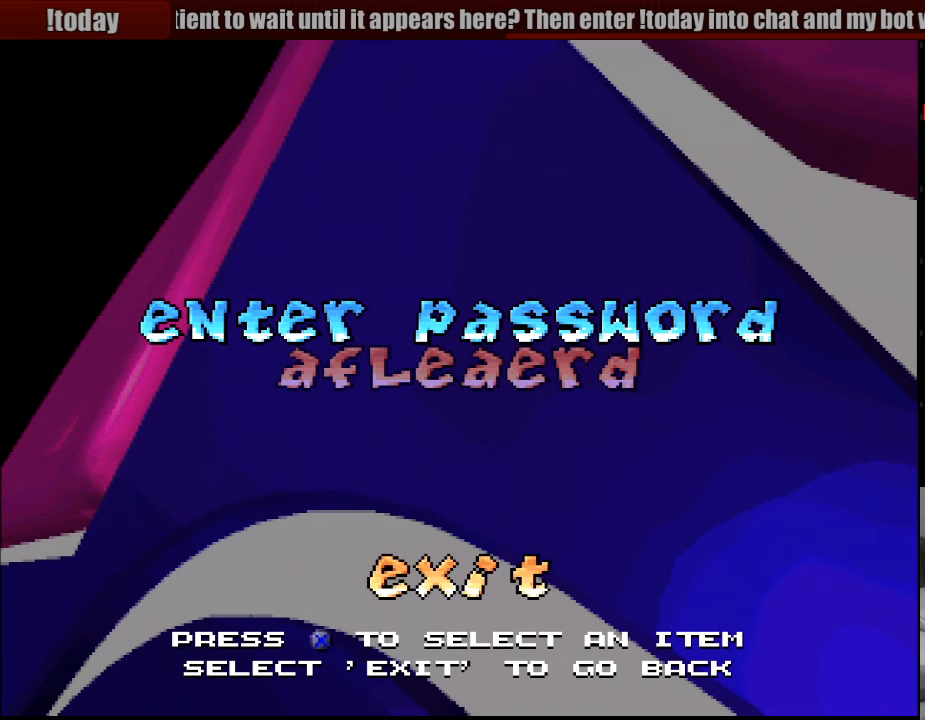
{"buttons": ["DPAD_RIGHT"], "events": [[100, "DPAD_UP", "down"], [150, "DPAD_UP", "up"], [383, "DPAD_RIGHT", "down"], [416, "DPAD_RIGHT", "up"], [483, "DPAD_RIGHT", "down"]]}
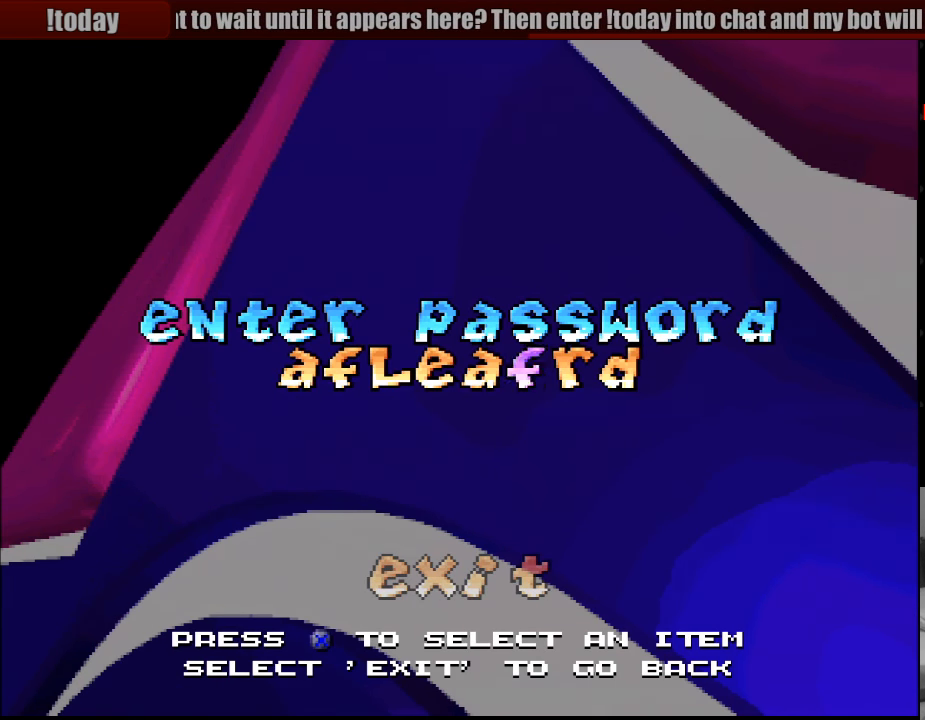
{"buttons": ["DPAD_RIGHT"], "events": [[33, "DPAD_RIGHT", "up"], [83, "DPAD_RIGHT", "down"], [116, "DPAD_RIGHT", "up"], [183, "DPAD_RIGHT", "down"], [216, "DPAD_RIGHT", "up"], [283, "DPAD_RIGHT", "down"], [316, "DPAD_RIGHT", "up"], [366, "DPAD_RIGHT", "down"], [400, "DPAD_RIGHT", "up"], [466, "DPAD_RIGHT", "down"]]}
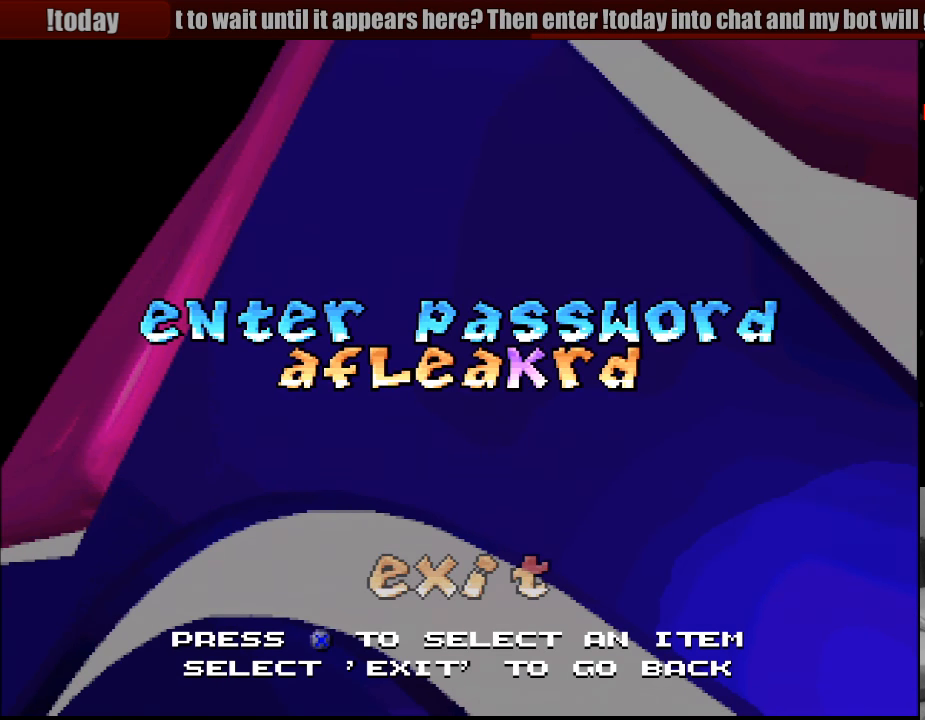
{"buttons": [], "events": [[16, "DPAD_RIGHT", "up"], [50, "DPAD_RIGHT", "down"], [100, "DPAD_RIGHT", "up"], [166, "DPAD_RIGHT", "down"], [183, "DPAD_RIGHT", "up"], [433, "DPAD_RIGHT", "down"], [500, "DPAD_RIGHT", "up"]]}
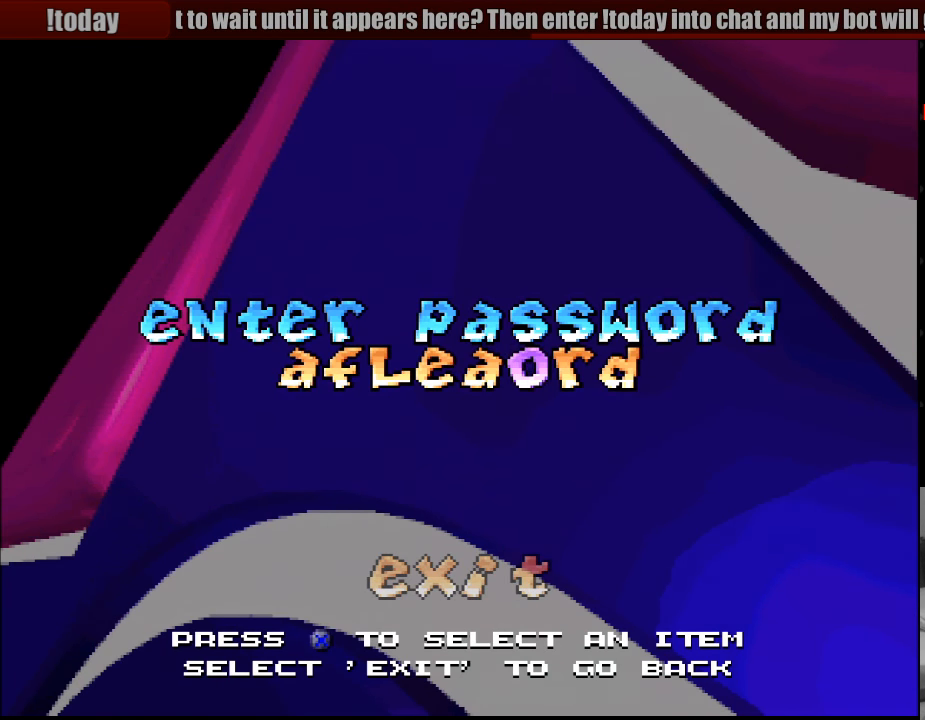
{"buttons": [], "events": [[83, "DPAD_RIGHT", "down"], [133, "DPAD_RIGHT", "up"]]}
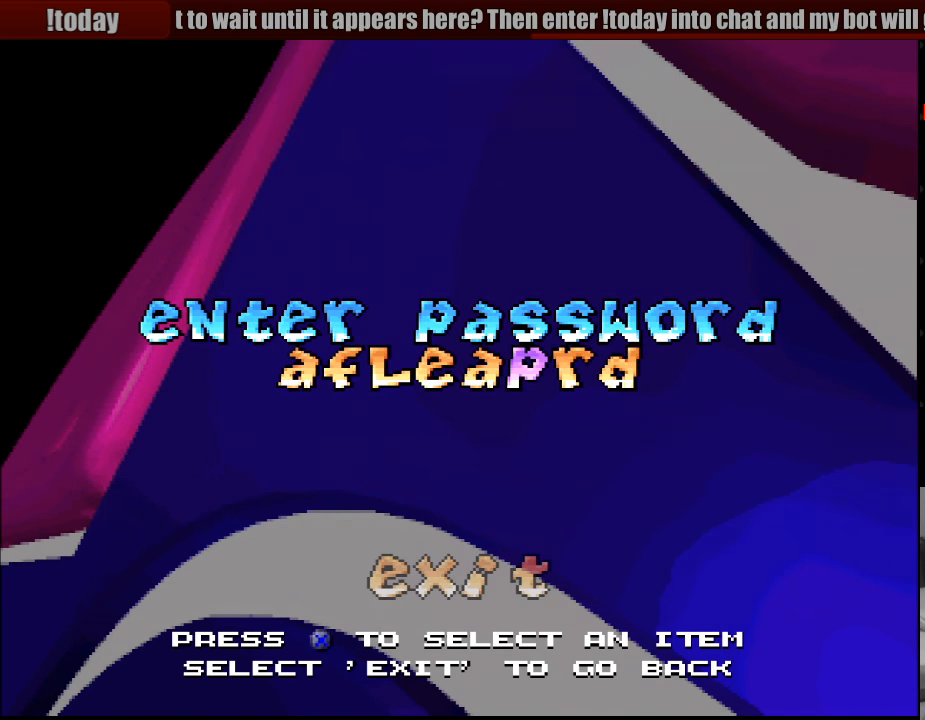
{"buttons": [], "events": [[133, "CROSS", "down"], [283, "CROSS", "up"]]}
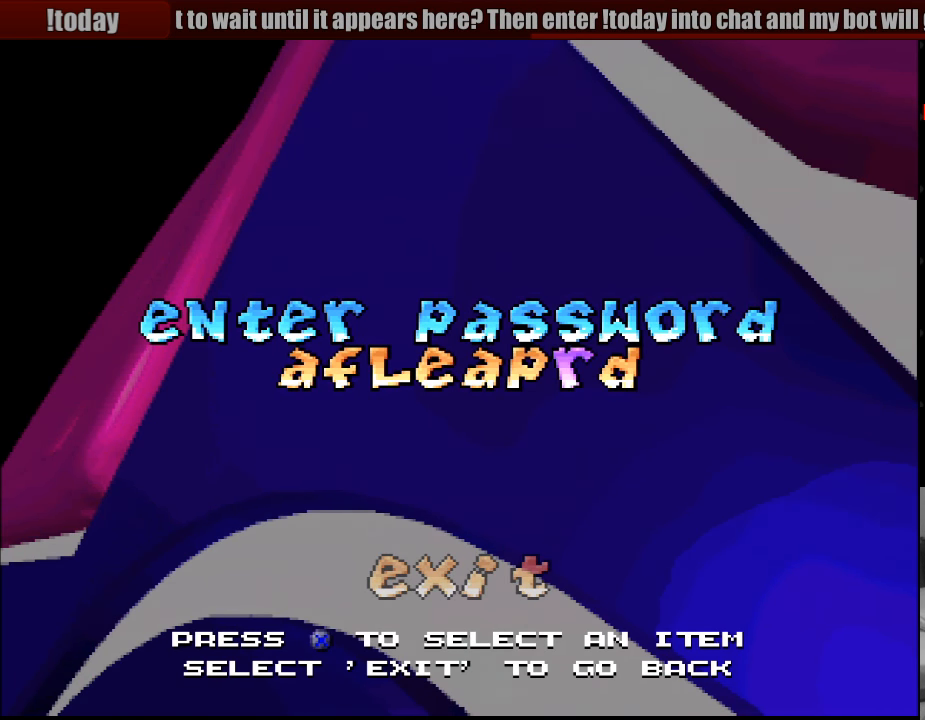
{"buttons": ["DPAD_LEFT"], "events": [[500, "DPAD_LEFT", "down"]]}
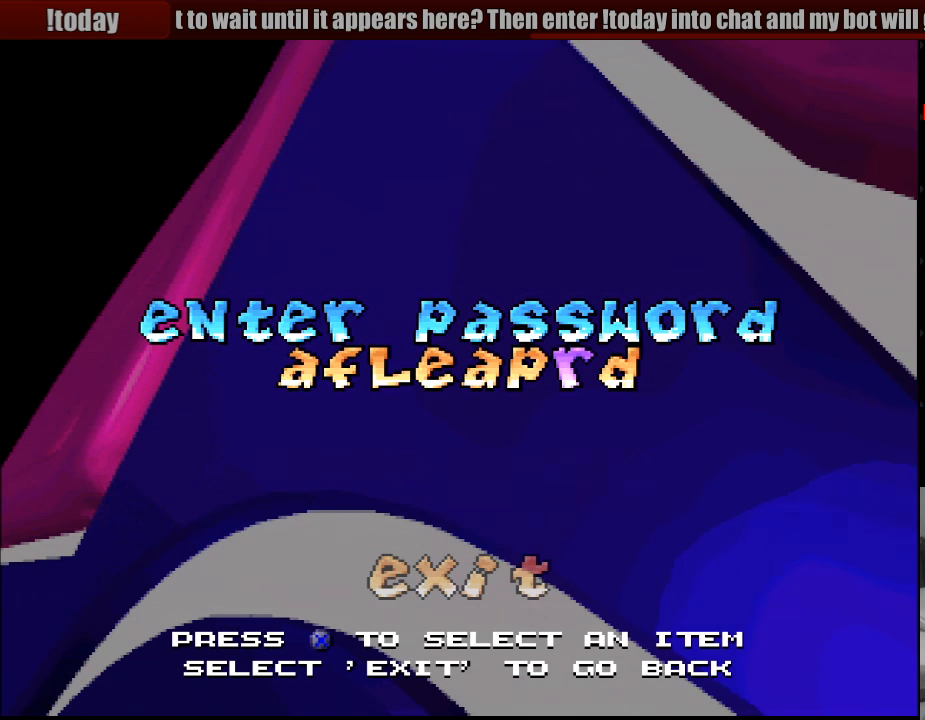
{"buttons": ["DPAD_LEFT"], "events": [[200, "DPAD_LEFT", "up"], [250, "DPAD_LEFT", "down"], [300, "DPAD_LEFT", "up"], [350, "DPAD_LEFT", "down"], [400, "DPAD_LEFT", "up"], [467, "DPAD_LEFT", "down"]]}
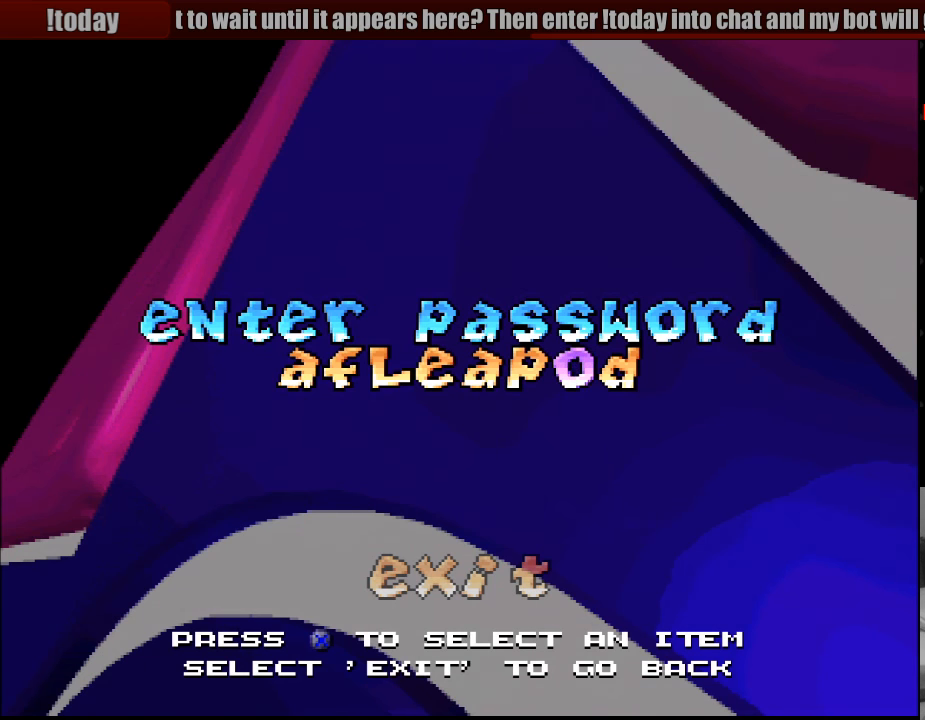
{"buttons": [], "events": [[17, "DPAD_LEFT", "up"], [67, "DPAD_LEFT", "down"], [133, "DPAD_LEFT", "up"], [183, "DPAD_LEFT", "down"], [250, "DPAD_LEFT", "up"]]}
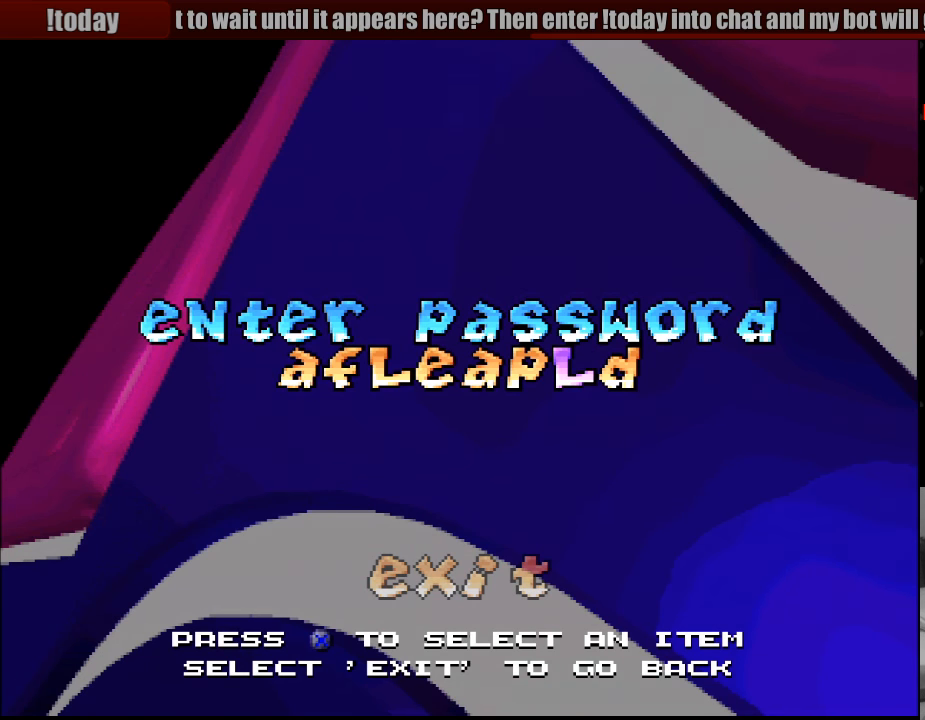
{"buttons": [], "events": [[150, "DPAD_LEFT", "down"], [267, "DPAD_LEFT", "up"], [317, "DPAD_LEFT", "down"], [400, "DPAD_LEFT", "up"]]}
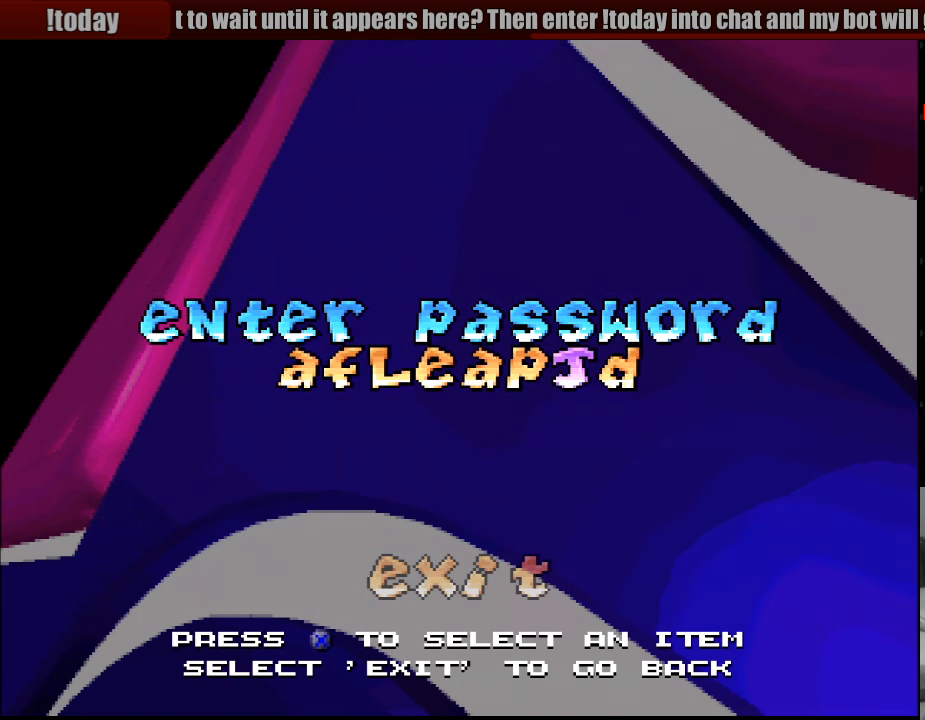
{"buttons": ["CROSS"], "events": [[17, "DPAD_LEFT", "down"], [100, "DPAD_LEFT", "up"], [483, "CROSS", "down"]]}
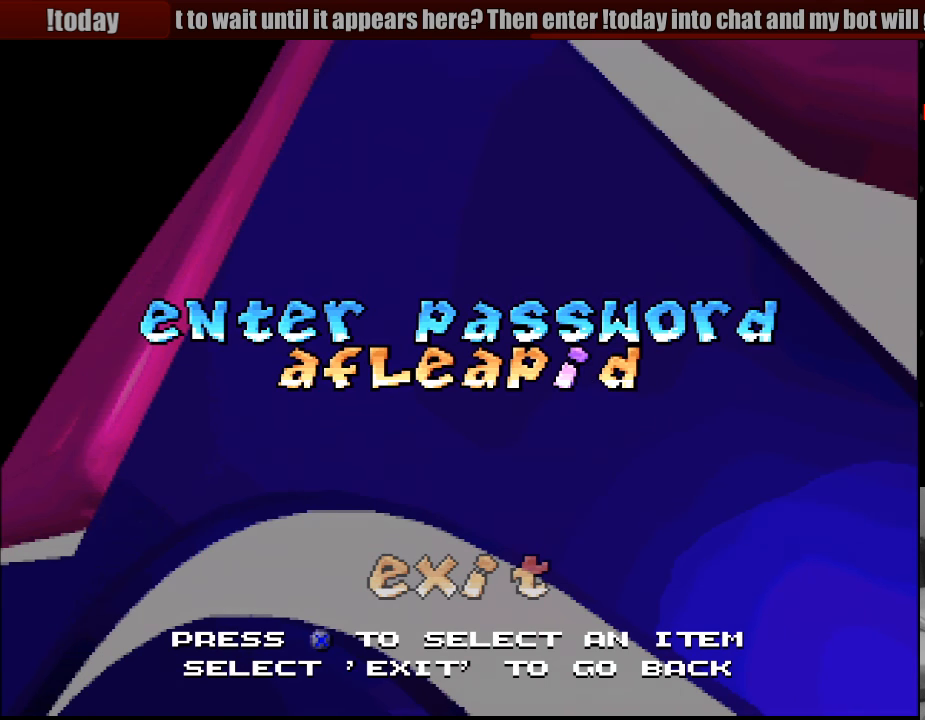
{"buttons": [], "events": [[117, "CROSS", "up"]]}
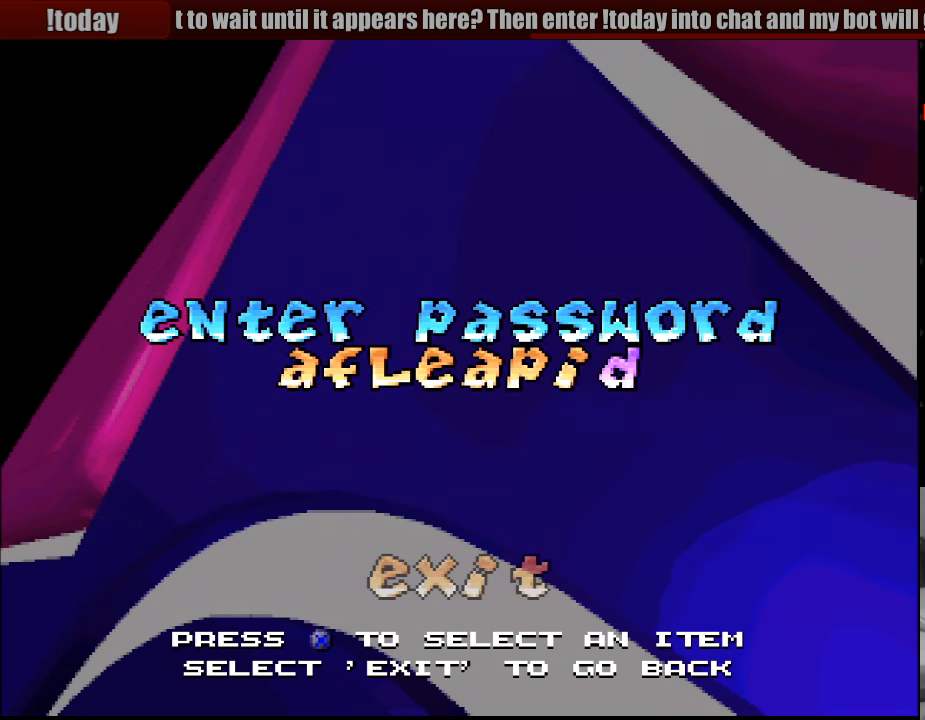
{"buttons": [], "events": [[200, "DPAD_RIGHT", "down"], [250, "DPAD_RIGHT", "up"], [333, "DPAD_RIGHT", "down"], [367, "DPAD_RIGHT", "up"], [433, "DPAD_RIGHT", "down"], [483, "DPAD_RIGHT", "up"]]}
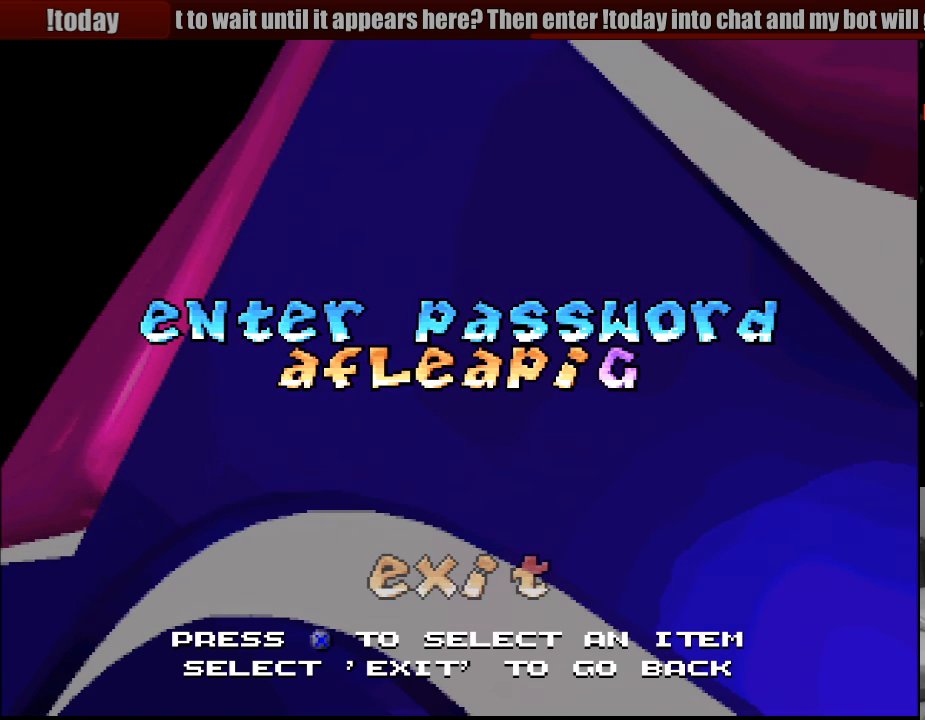
{"buttons": ["DPAD_RIGHT"], "events": [[67, "DPAD_RIGHT", "down"], [100, "DPAD_RIGHT", "up"], [167, "DPAD_RIGHT", "down"], [200, "DPAD_RIGHT", "up"], [283, "DPAD_RIGHT", "down"], [317, "DPAD_RIGHT", "up"], [367, "DPAD_RIGHT", "down"], [417, "DPAD_RIGHT", "up"], [483, "DPAD_RIGHT", "down"]]}
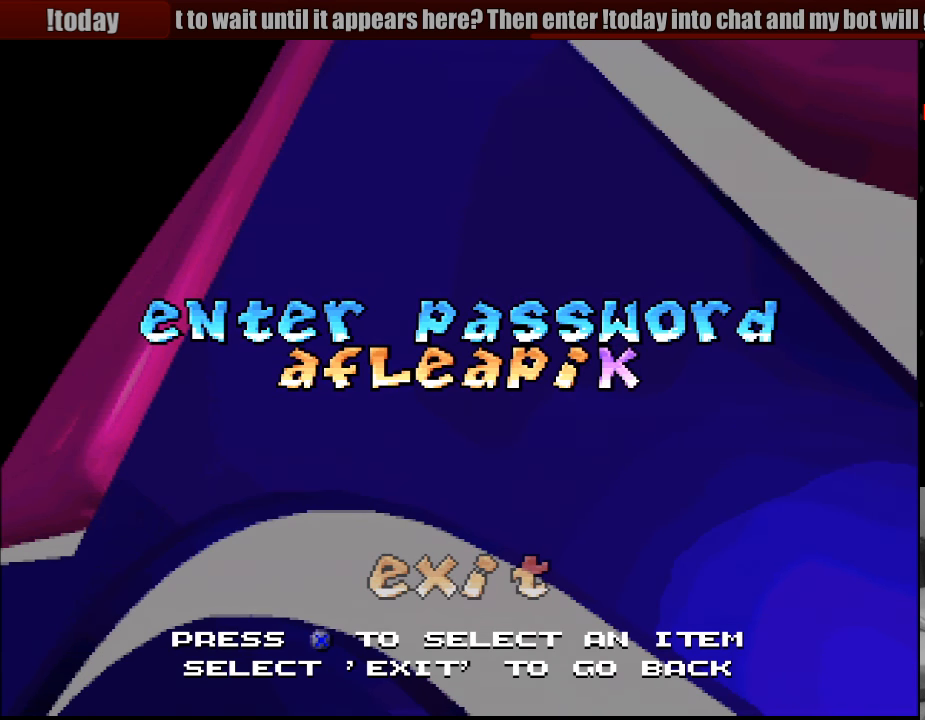
{"buttons": ["DPAD_RIGHT"], "events": [[17, "DPAD_RIGHT", "up"], [83, "DPAD_RIGHT", "down"], [117, "DPAD_RIGHT", "up"], [183, "DPAD_RIGHT", "down"], [217, "DPAD_RIGHT", "up"], [267, "DPAD_RIGHT", "down"], [317, "DPAD_RIGHT", "up"], [383, "DPAD_RIGHT", "down"], [417, "DPAD_RIGHT", "up"], [483, "DPAD_RIGHT", "down"]]}
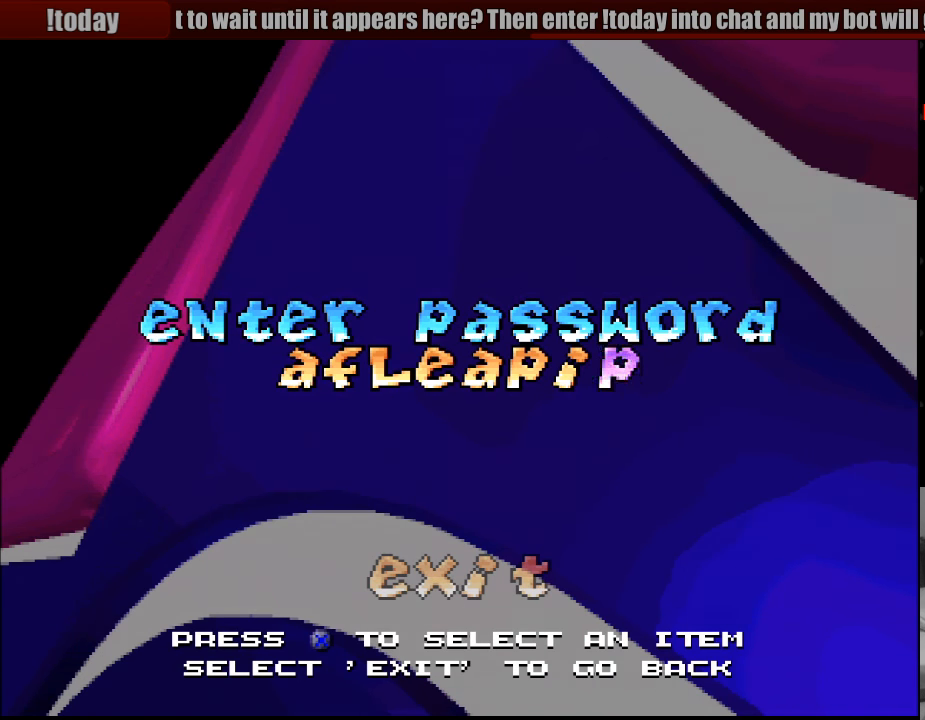
{"buttons": ["DPAD_RIGHT"], "events": [[17, "DPAD_RIGHT", "up"], [433, "DPAD_RIGHT", "down"], [467, "DPAD_UP", "down"], [500, "DPAD_UP", "up"]]}
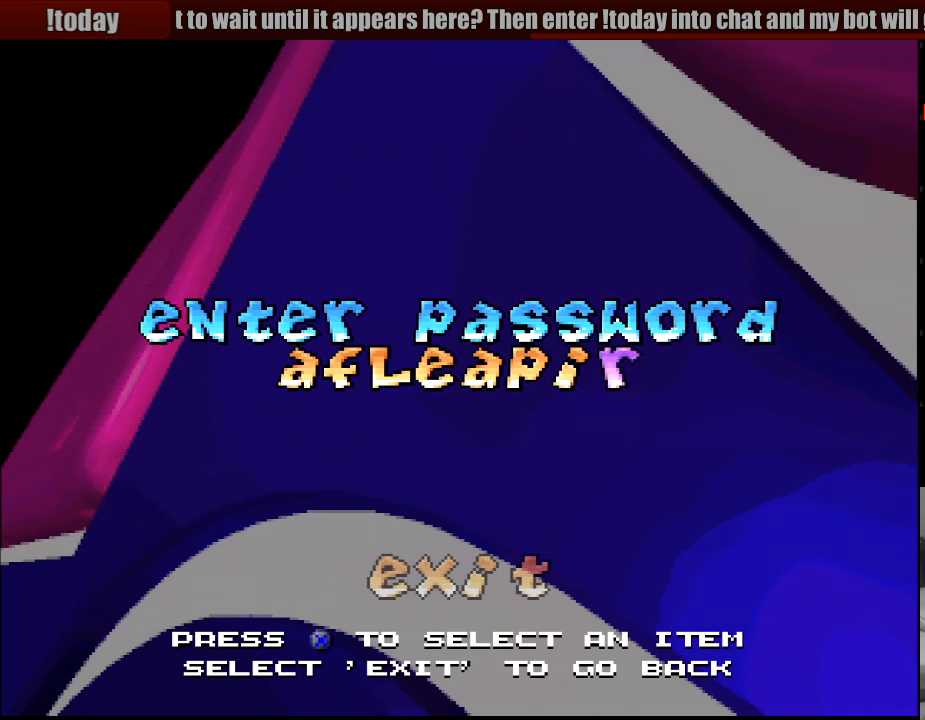
{"buttons": [], "events": [[50, "DPAD_RIGHT", "up"], [133, "DPAD_RIGHT", "down"], [233, "DPAD_RIGHT", "up"]]}
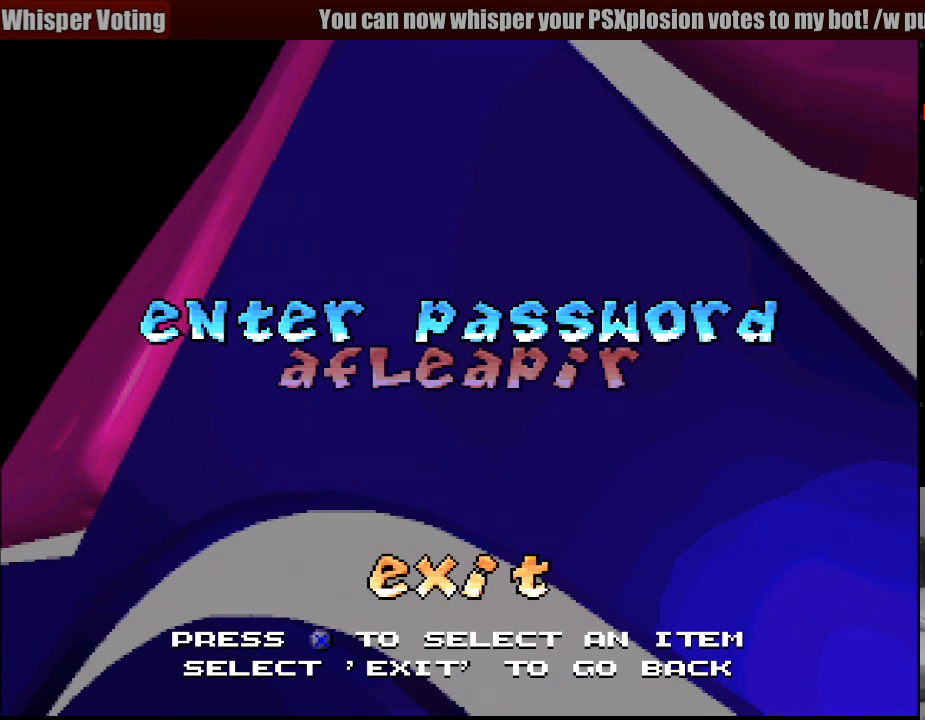
{"buttons": [], "events": [[33, "DPAD_DOWN", "down"], [117, "DPAD_DOWN", "up"], [333, "DPAD_RIGHT", "down"], [433, "DPAD_RIGHT", "up"]]}
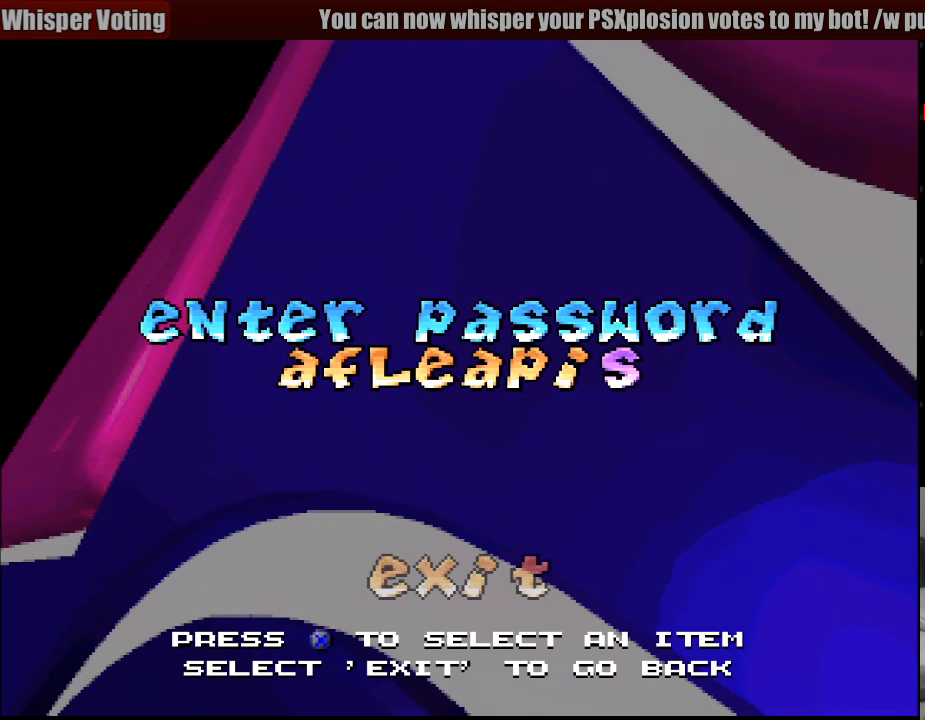
{"buttons": ["CROSS"], "events": [[117, "DPAD_RIGHT", "down"], [200, "DPAD_RIGHT", "up"], [500, "CROSS", "down"]]}
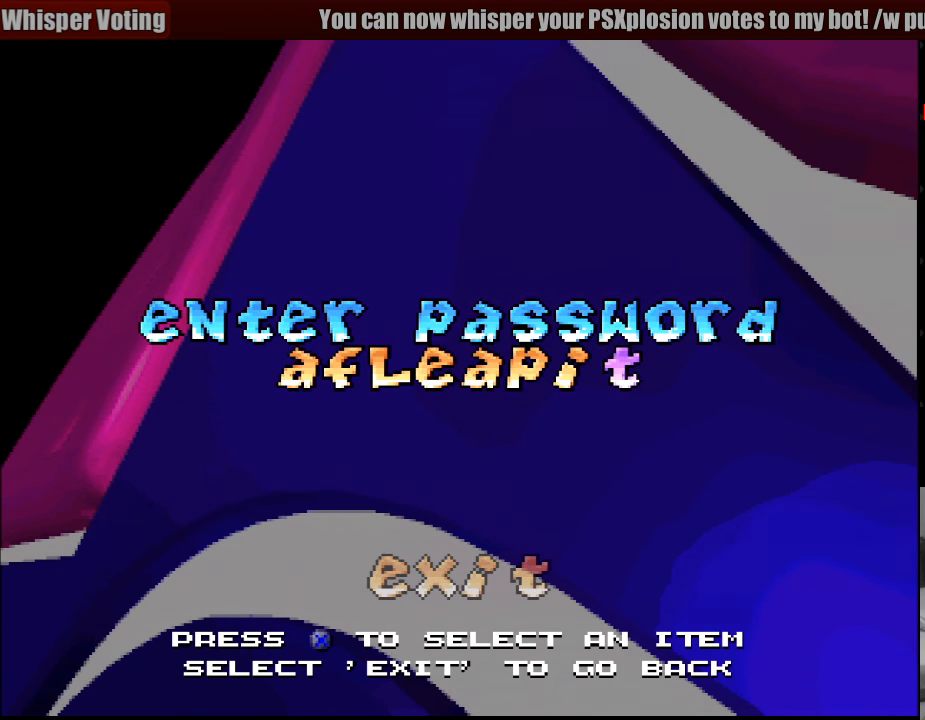
{"buttons": [], "events": [[133, "CROSS", "up"]]}
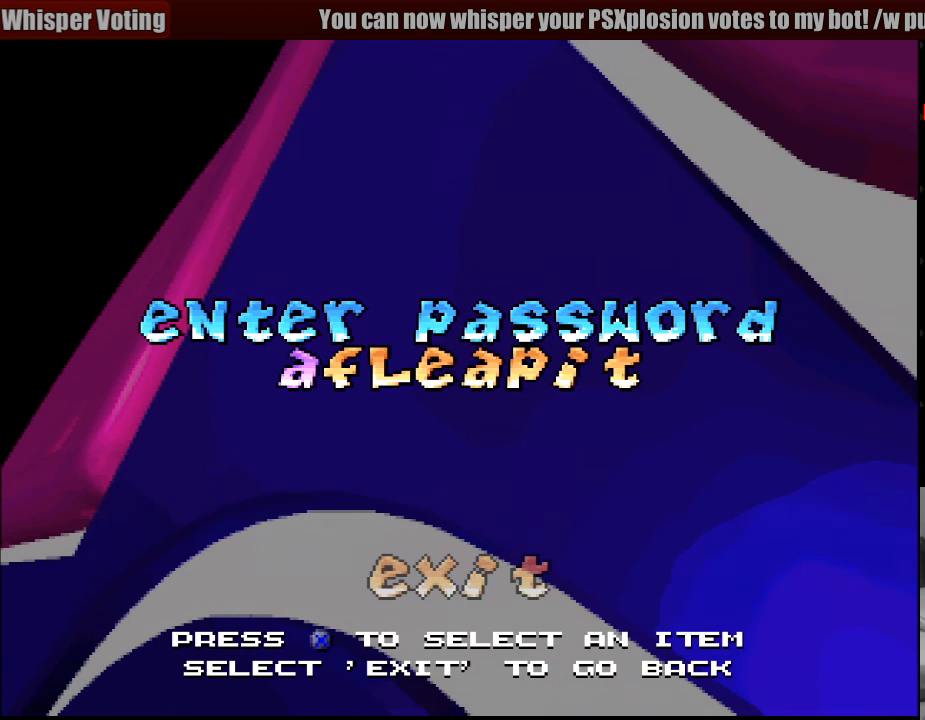
{"buttons": [], "events": [[50, "DPAD_DOWN", "down"], [133, "DPAD_DOWN", "up"], [400, "CROSS", "down"], [500, "CROSS", "up"]]}